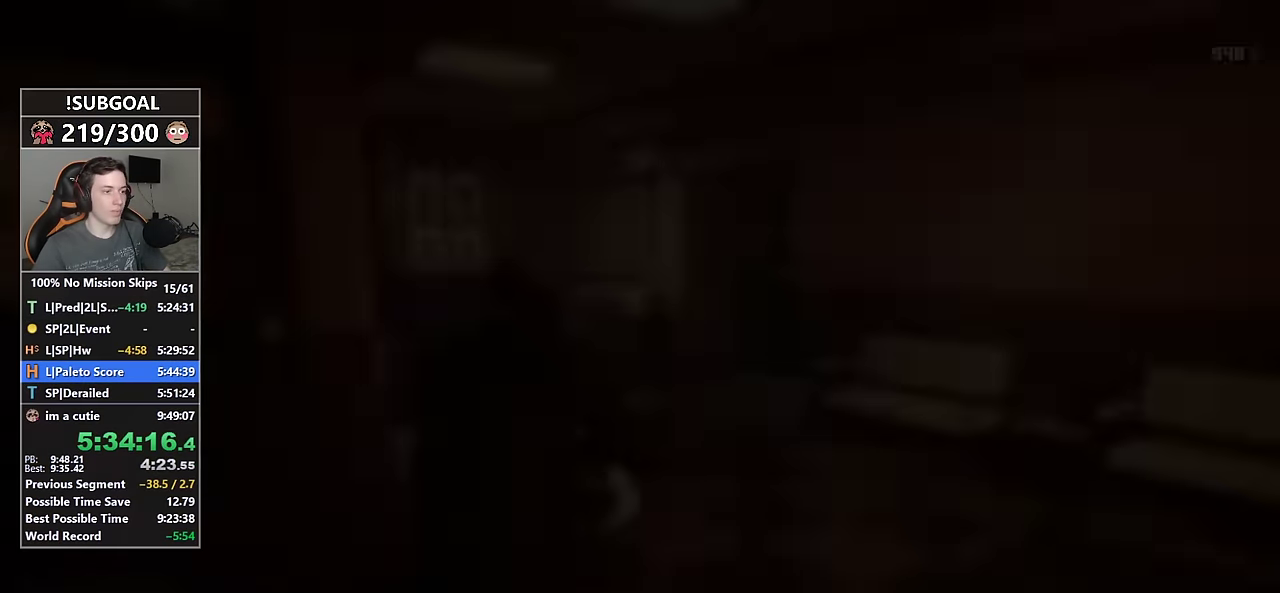
Gameplay with keyboard and mouse; each line is a JSON object with the keys and mouse buttons held at the frame after it. "events" lists presses ("down") and releases ("up") of "1", "2", "3", "4", "5", "6", "7", "8", "a", "c", "caps_lock", "ctrl", "d", "e", "escape", "f", "f1", "f2", "f3", "g", "num4", "num5", "num6", "p", "q", "r", "return", "s", "shift", "space", "tab", "v", "w", "mouse_left", "mouse_middle", "mouse_right", "mouse_mb4", "mouse_mb5", "mouse_wheel_up" and "mouse_wheel_down" between this image and that frame as [ms after this image, input, new state], when the widget could be followed in between. "mouse_left", "mouse_middle", "mouse_right", "mouse_mb4", "mouse_mb5", "mouse_wheel_up", "mouse_wheel_down" = the "left", "middle", "right", "mb4", "mb5", "wheel_up", "wheel_down" buttons of the "mouse" list. No other keys are recorded. Not read: mouse_move.
{"keys": ["d", "shift"], "mouse": [], "events": [[66, "space", "up"], [166, "space", "down"], [216, "d", "down"], [216, "space", "up"], [300, "w", "up"]]}
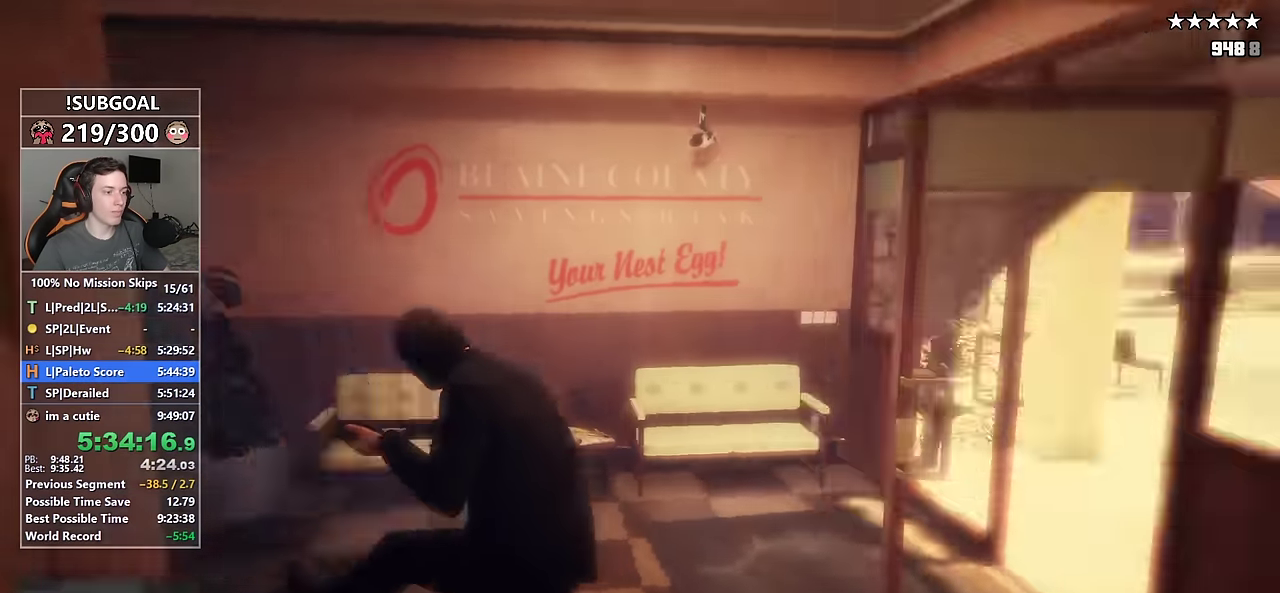
{"keys": ["shift", "w"], "mouse": ["right"], "events": [[183, "w", "down"], [233, "mouse_right", "down"], [316, "d", "up"], [316, "mouse_left", "down"], [466, "mouse_left", "up"]]}
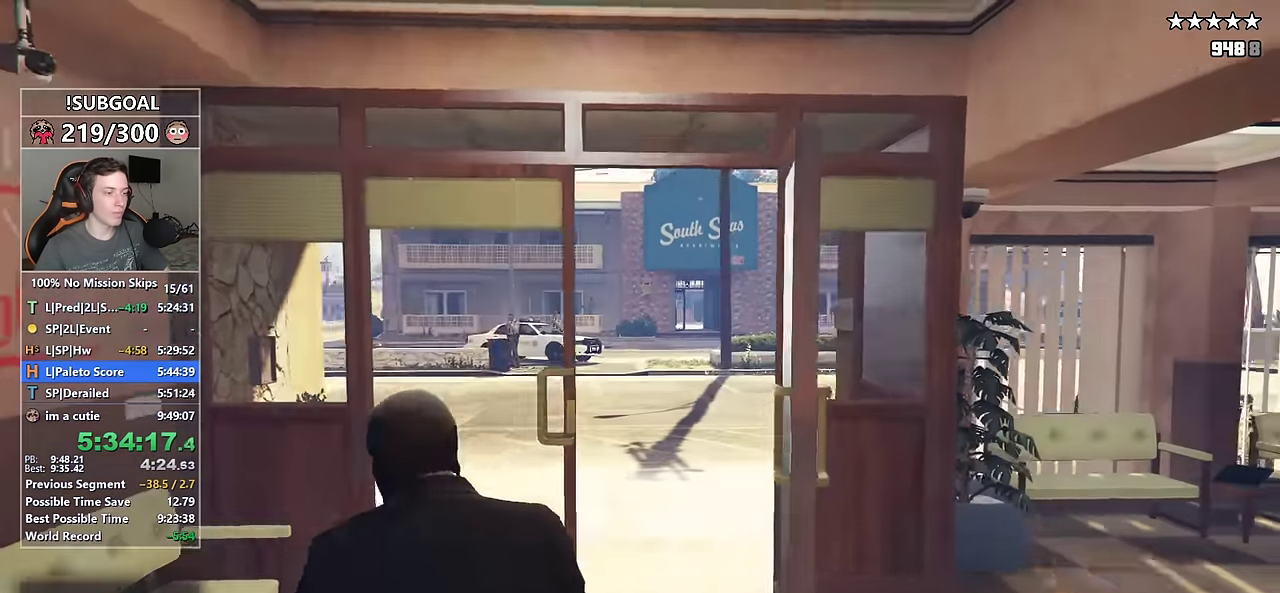
{"keys": ["shift", "w"], "mouse": ["left"], "events": [[16, "mouse_left", "down"], [100, "mouse_left", "up"], [200, "mouse_left", "down"], [300, "mouse_left", "up"], [350, "mouse_left", "down"], [433, "mouse_right", "up"]]}
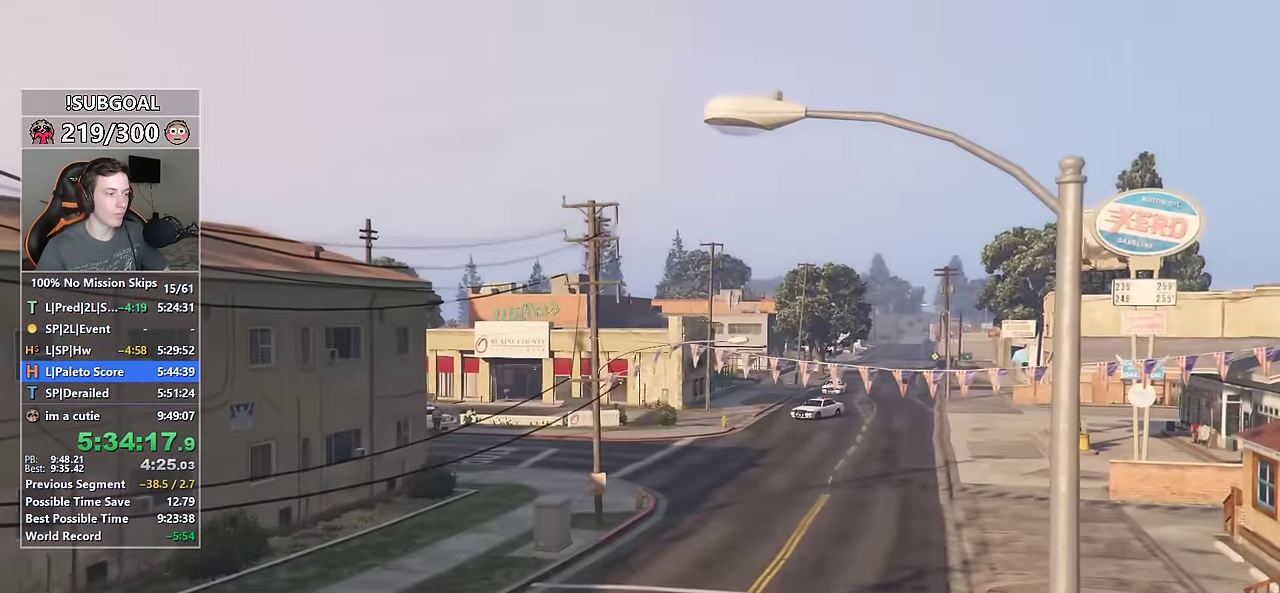
{"keys": ["shift", "w"], "mouse": [], "events": [[66, "mouse_left", "up"], [66, "w", "up"], [116, "mouse_left", "down"], [116, "shift", "up"], [166, "mouse_left", "up"], [266, "mouse_left", "down"], [316, "mouse_left", "up"], [400, "mouse_left", "down"], [400, "shift", "down"], [400, "w", "down"], [500, "mouse_left", "up"]]}
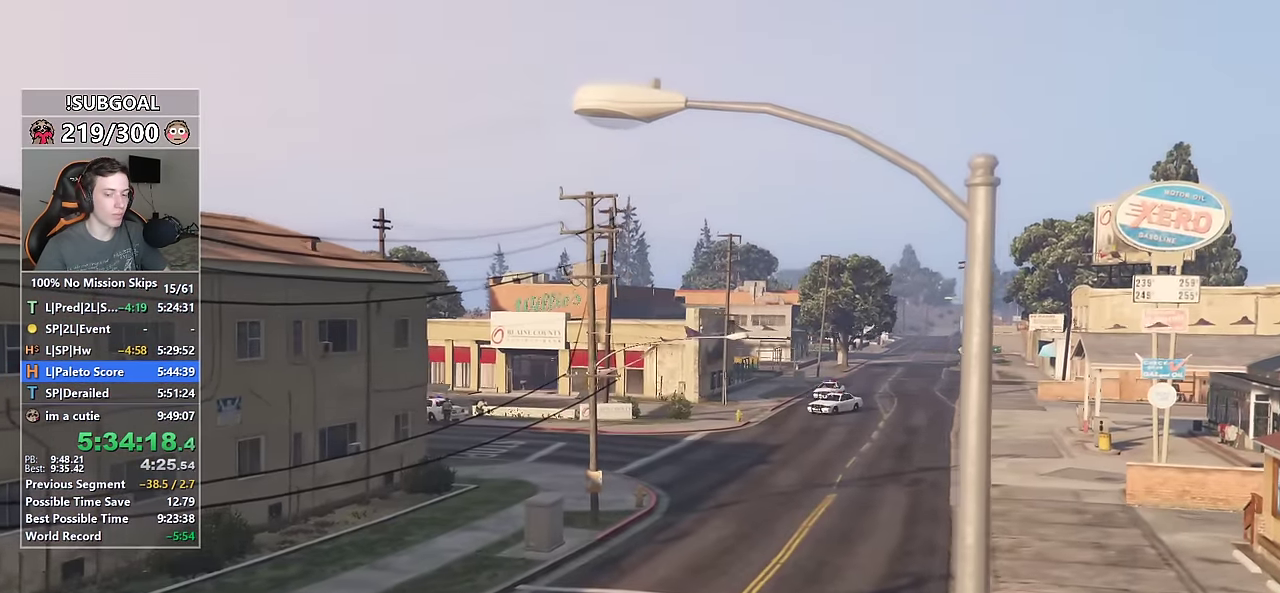
{"keys": ["shift", "w"], "mouse": ["left"], "events": [[50, "mouse_left", "down"], [133, "mouse_left", "up"], [183, "mouse_left", "down"], [283, "mouse_left", "up"], [333, "mouse_left", "down"], [416, "mouse_left", "up"], [466, "mouse_left", "down"]]}
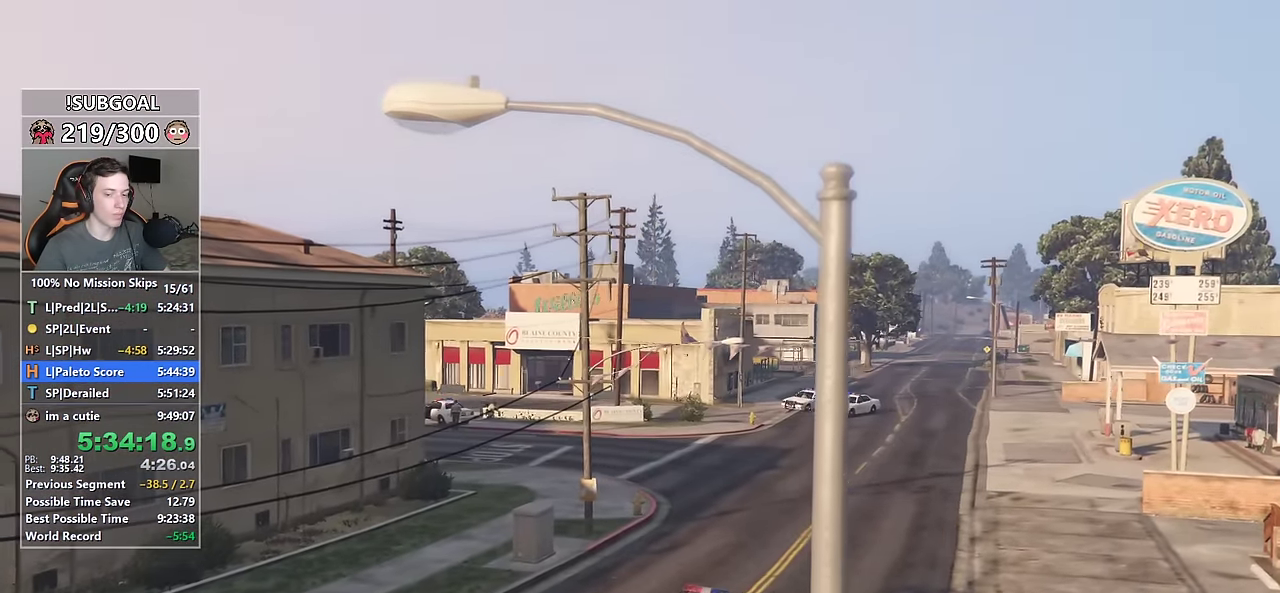
{"keys": ["shift", "w"], "mouse": [], "events": [[50, "mouse_left", "up"], [100, "mouse_left", "down"], [200, "mouse_left", "up"], [250, "mouse_left", "down"], [333, "mouse_left", "up"], [383, "mouse_left", "down"], [483, "mouse_left", "up"]]}
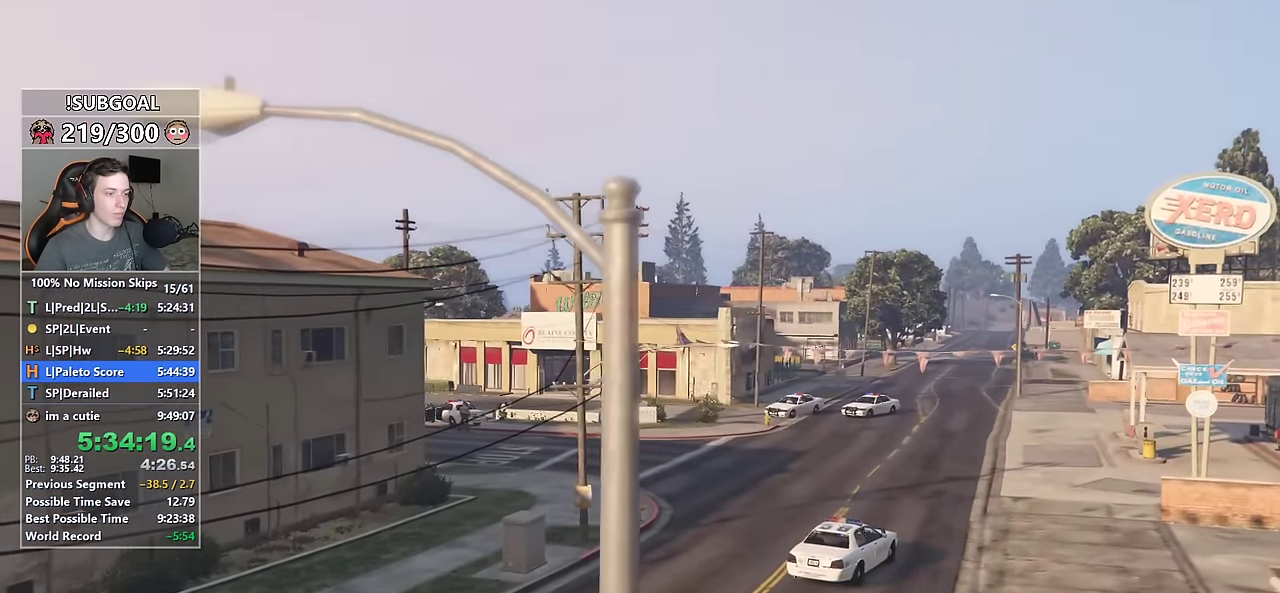
{"keys": ["shift", "w"], "mouse": ["left"], "events": [[33, "mouse_left", "down"], [116, "mouse_left", "up"], [166, "mouse_left", "down"], [266, "mouse_left", "up"], [316, "mouse_left", "down"], [400, "mouse_left", "up"], [450, "mouse_left", "down"]]}
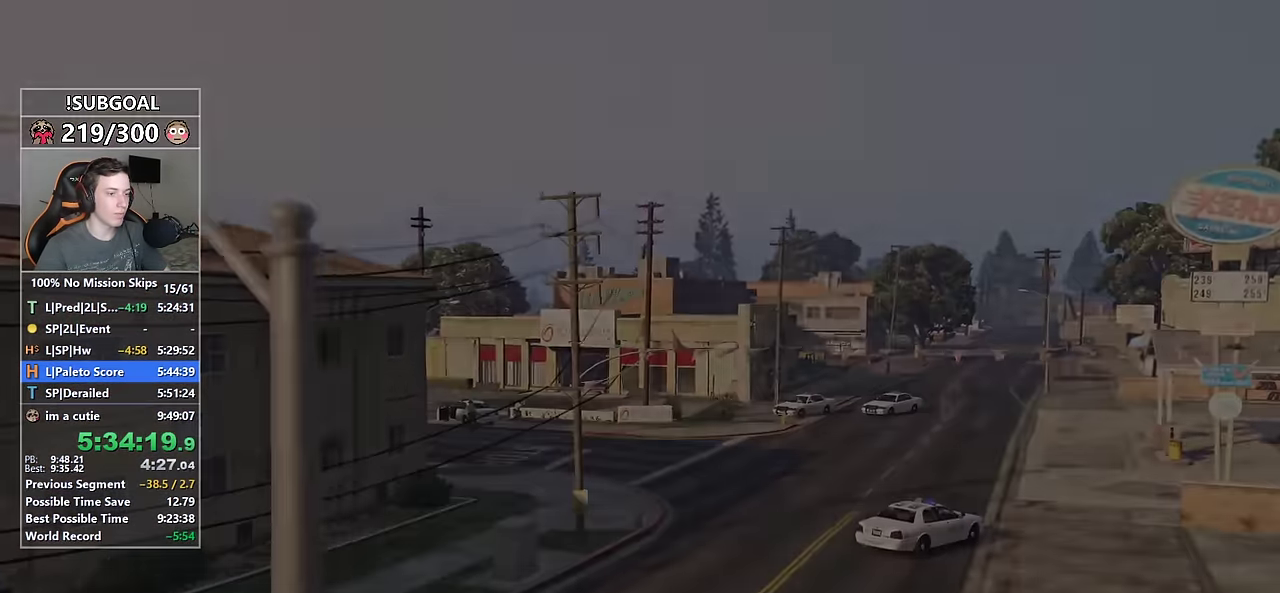
{"keys": ["shift", "w"], "mouse": [], "events": [[50, "mouse_left", "up"]]}
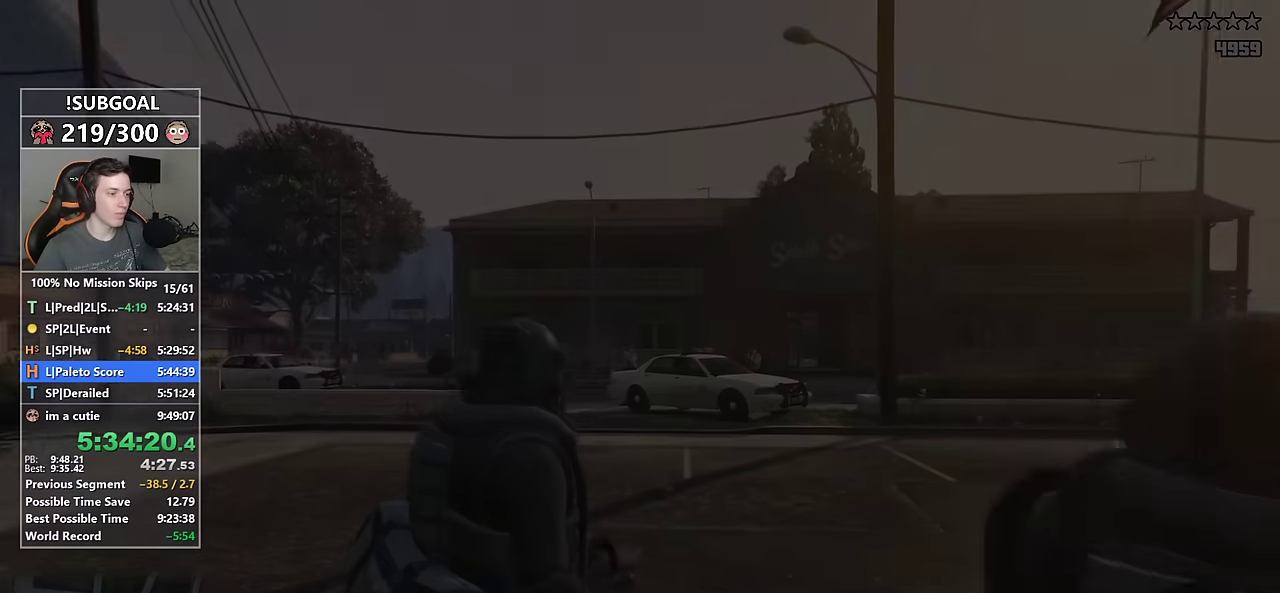
{"keys": ["shift", "w"], "mouse": ["left"], "events": [[134, "3", "down"], [184, "mouse_left", "down"], [234, "3", "up"], [284, "mouse_left", "up"], [417, "mouse_left", "down"]]}
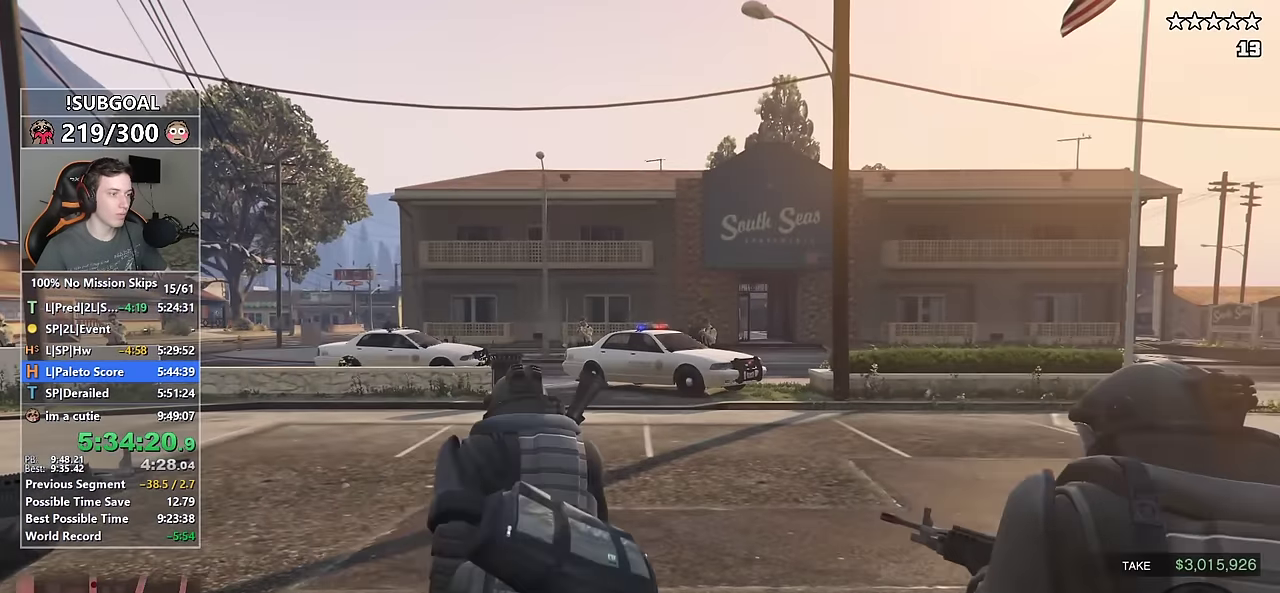
{"keys": ["3", "shift", "w"], "mouse": [], "events": [[350, "mouse_left", "up"], [467, "3", "down"]]}
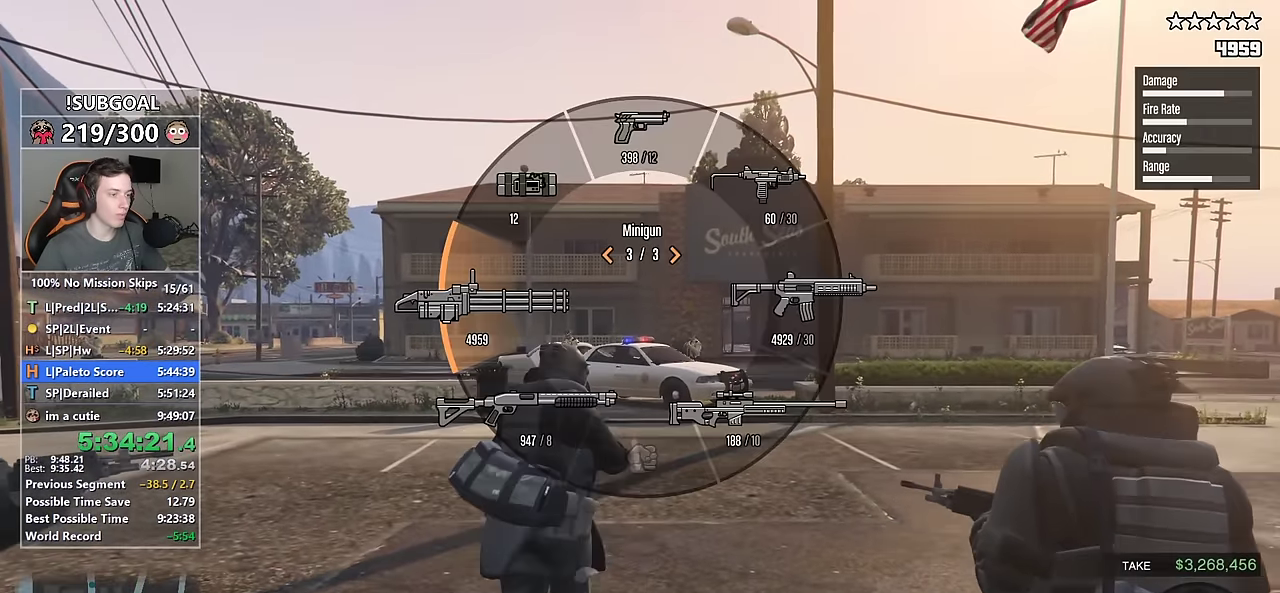
{"keys": ["shift", "w"], "mouse": [], "events": [[84, "3", "up"], [450, "mouse_left", "down"], [500, "mouse_left", "up"]]}
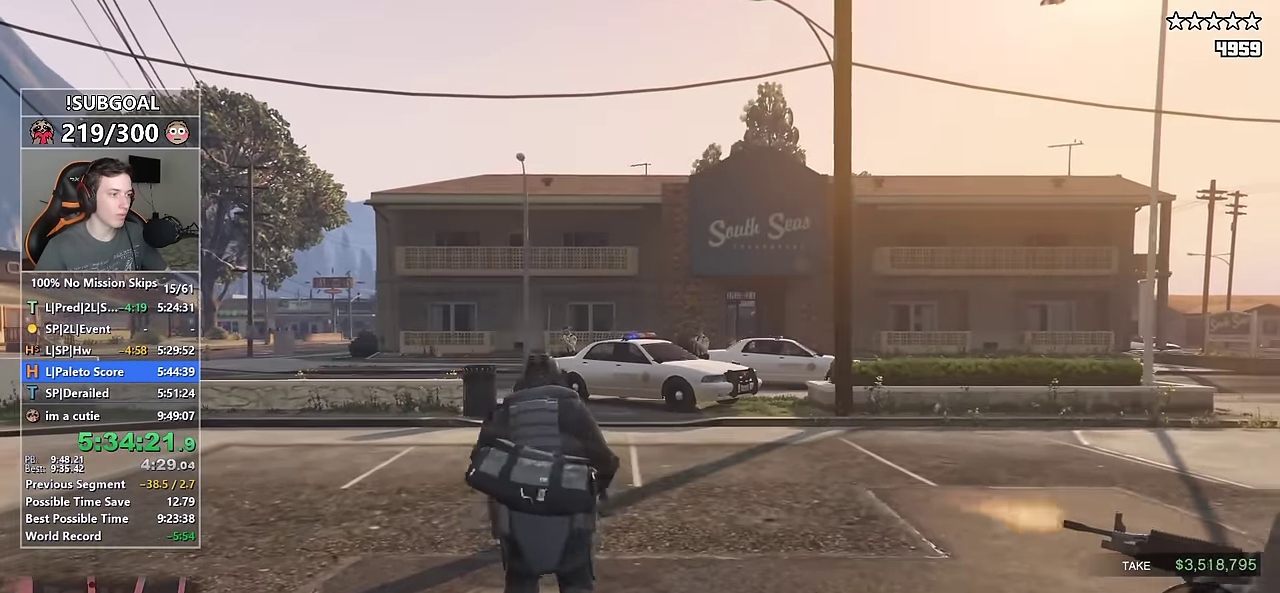
{"keys": ["shift", "w"], "mouse": [], "events": [[134, "3", "down"], [234, "3", "up"]]}
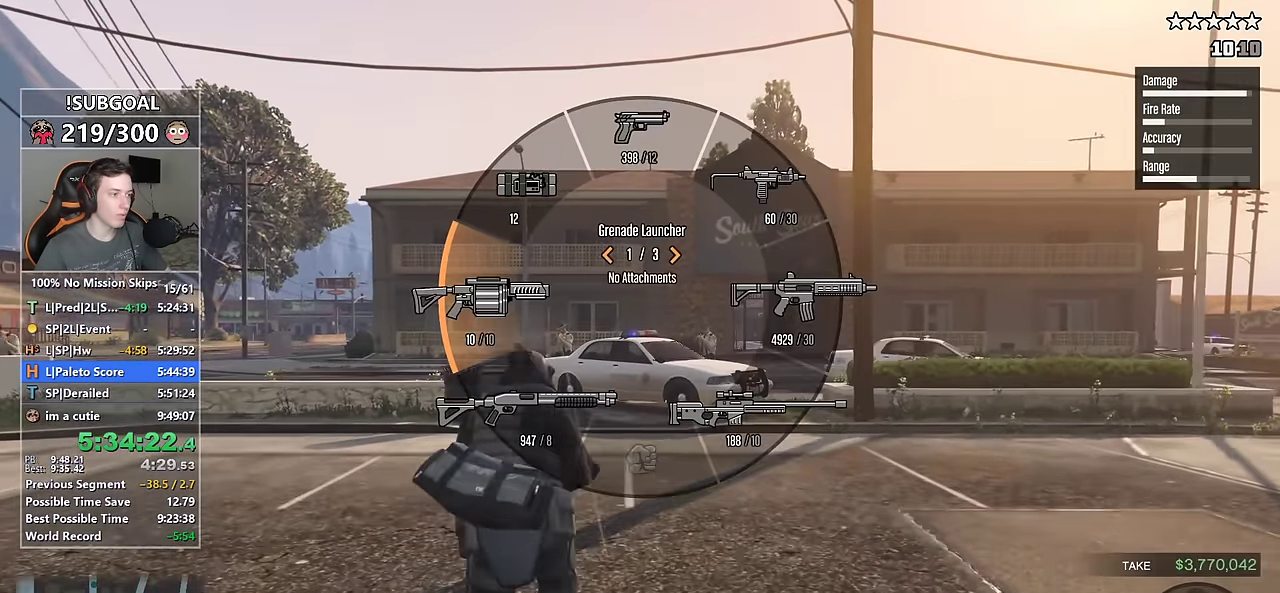
{"keys": ["shift", "w"], "mouse": [], "events": [[67, "mouse_left", "down"], [150, "mouse_left", "up"], [200, "mouse_left", "down"], [434, "mouse_left", "up"]]}
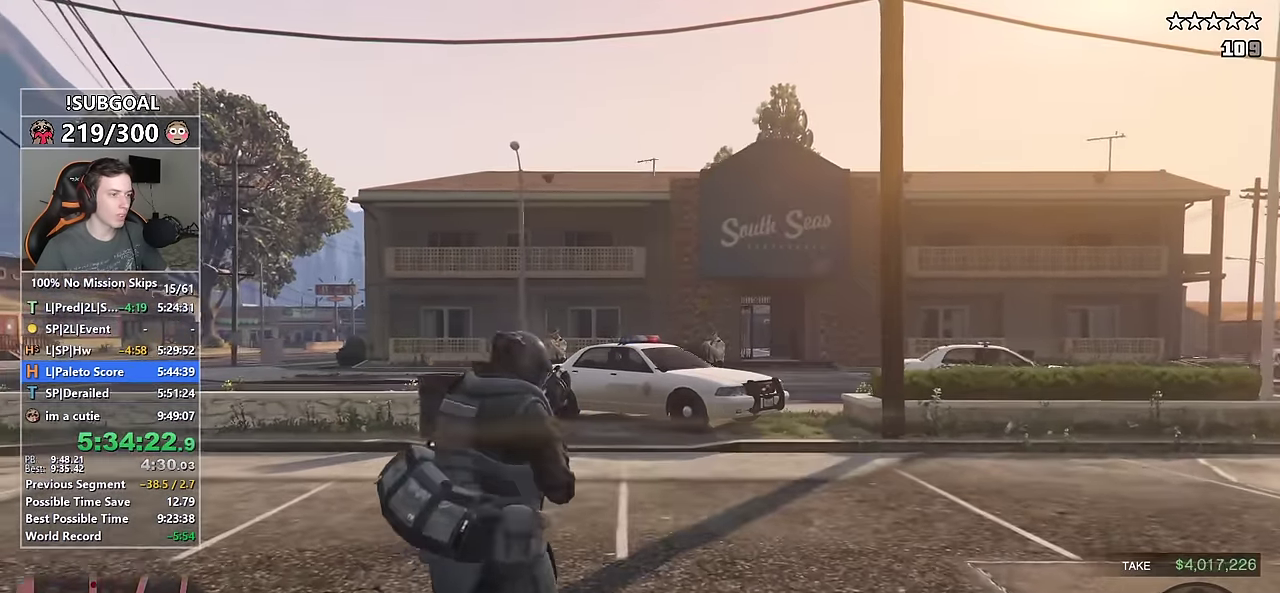
{"keys": ["shift", "w"], "mouse": [], "events": [[34, "a", "down"], [217, "a", "up"]]}
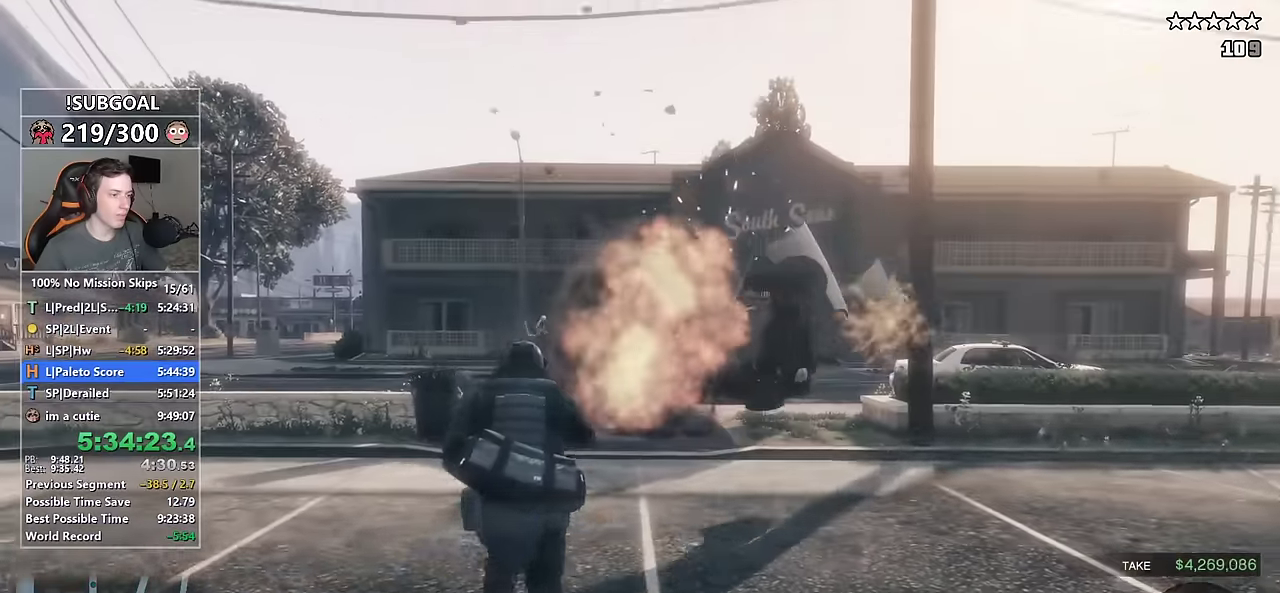
{"keys": ["shift", "w"], "mouse": [], "events": [[233, "a", "down"], [367, "a", "up"]]}
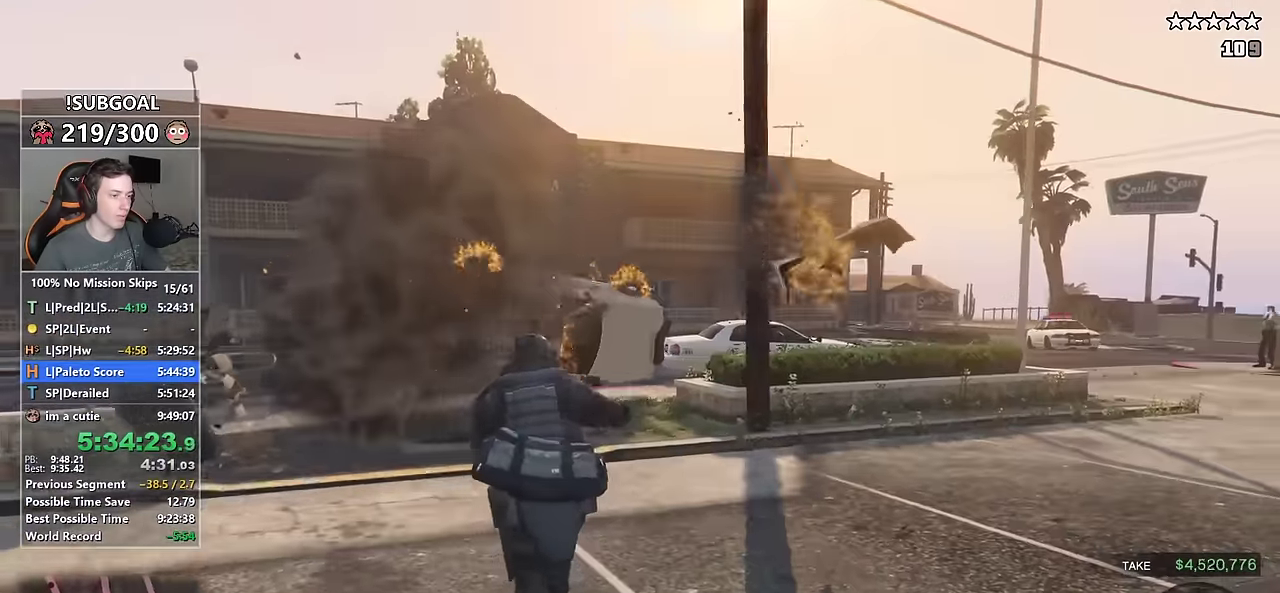
{"keys": ["a", "shift", "w"], "mouse": ["left"], "events": [[150, "a", "down"], [283, "a", "up"], [283, "mouse_left", "down"], [483, "a", "down"]]}
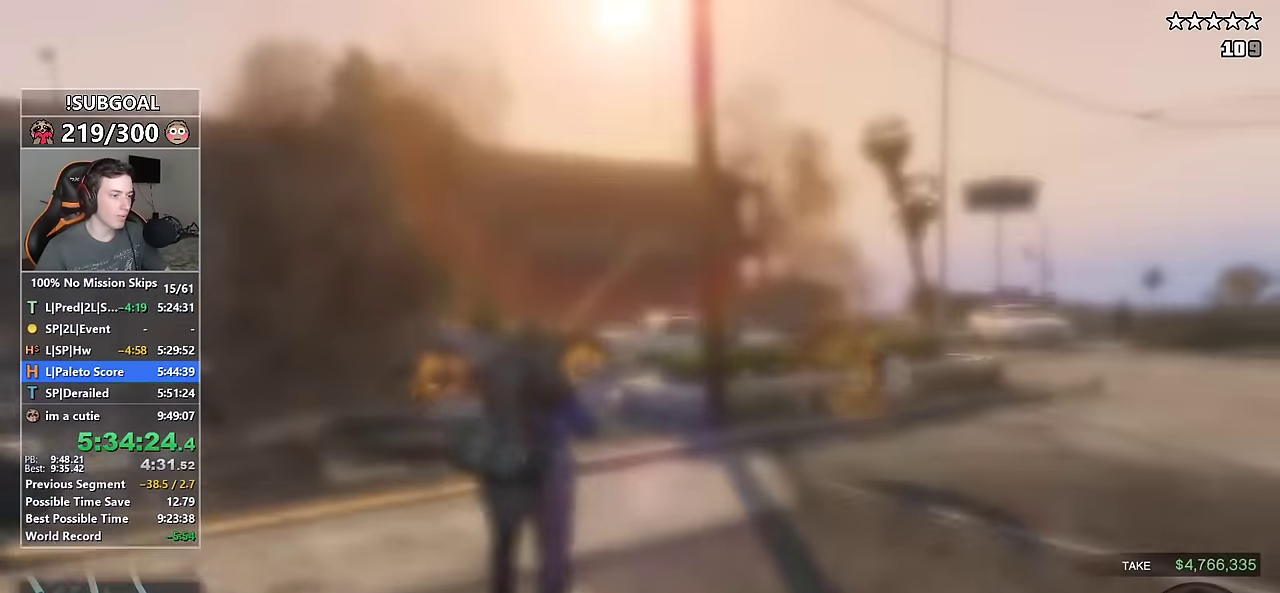
{"keys": ["a", "shift", "w"], "mouse": [], "events": [[167, "mouse_left", "up"]]}
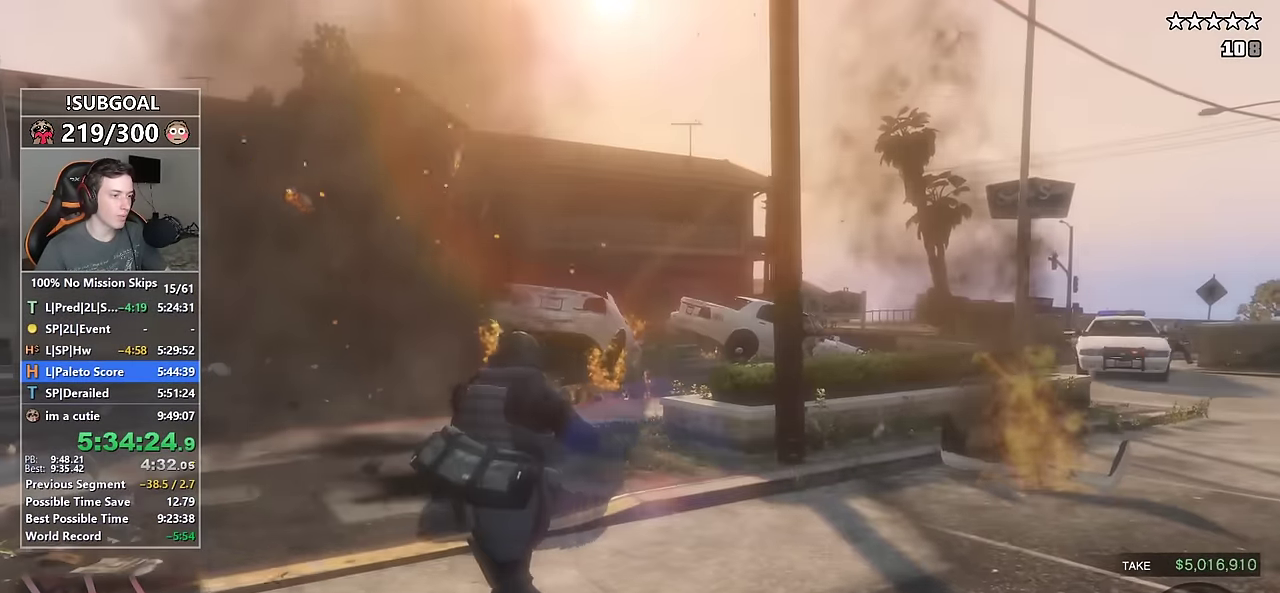
{"keys": ["a", "shift", "w"], "mouse": [], "events": []}
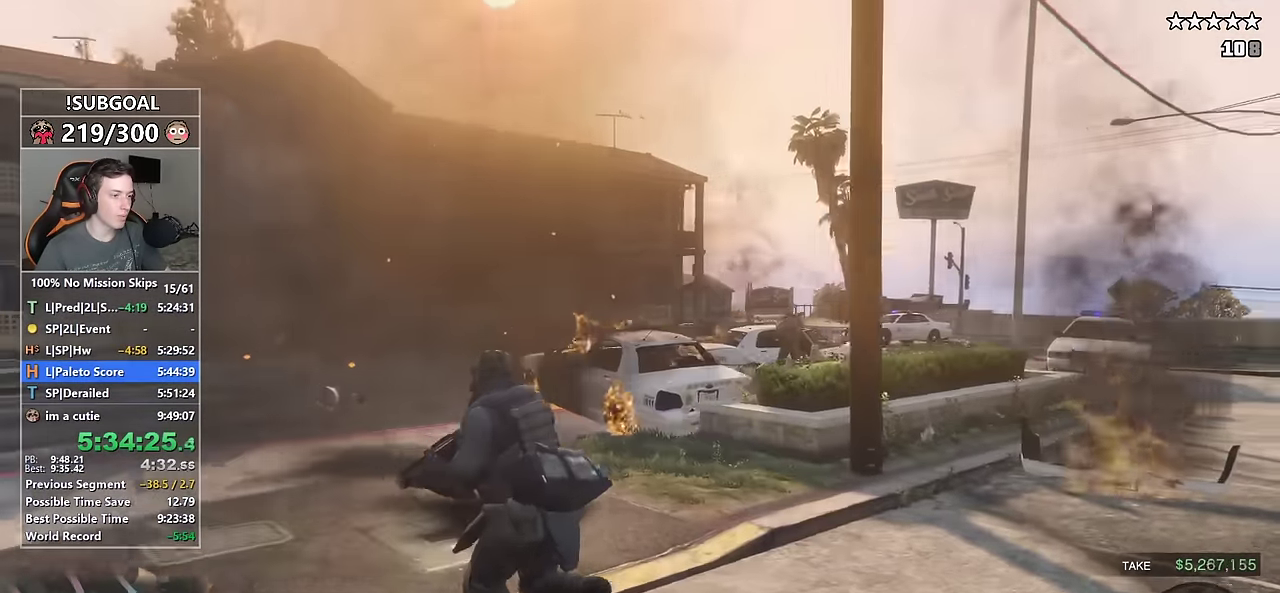
{"keys": ["a", "shift"], "mouse": [], "events": [[250, "w", "up"]]}
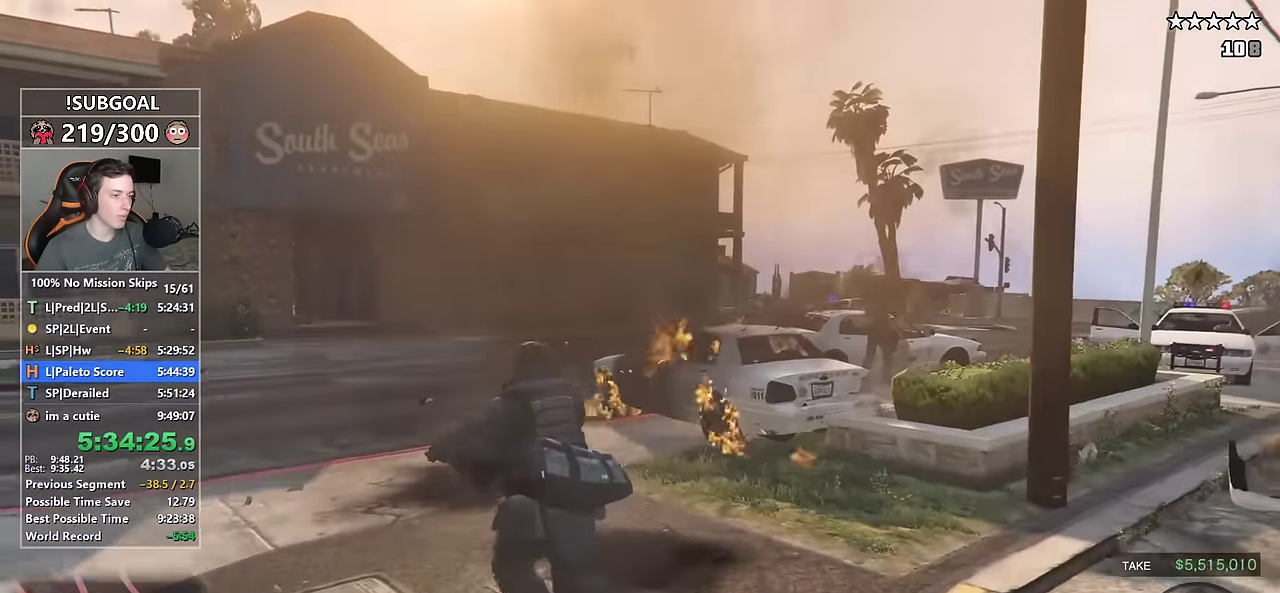
{"keys": ["a", "shift"], "mouse": [], "events": [[17, "w", "down"], [217, "w", "up"]]}
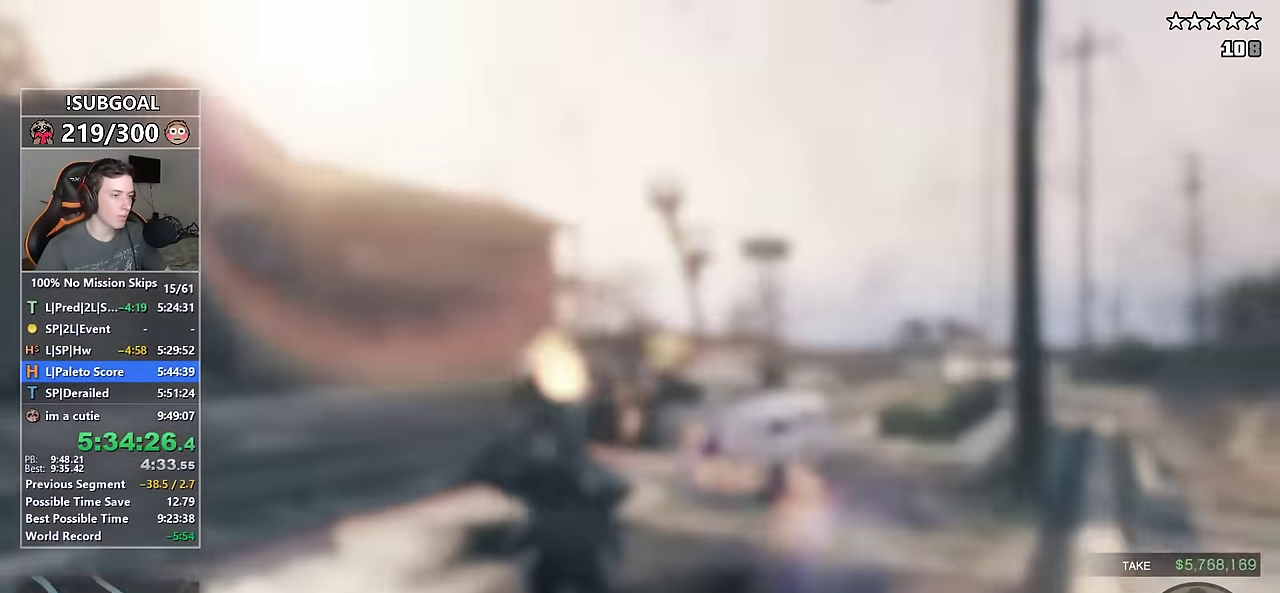
{"keys": ["a", "shift"], "mouse": [], "events": []}
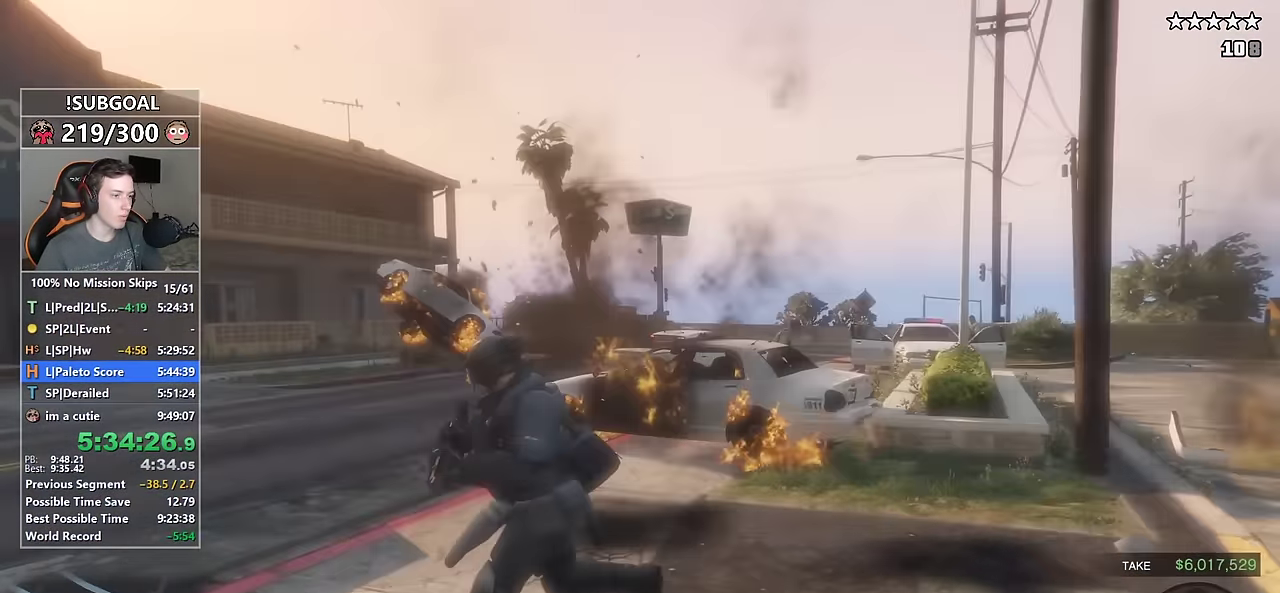
{"keys": ["a", "shift"], "mouse": [], "events": [[17, "mouse_left", "down"], [483, "mouse_left", "up"]]}
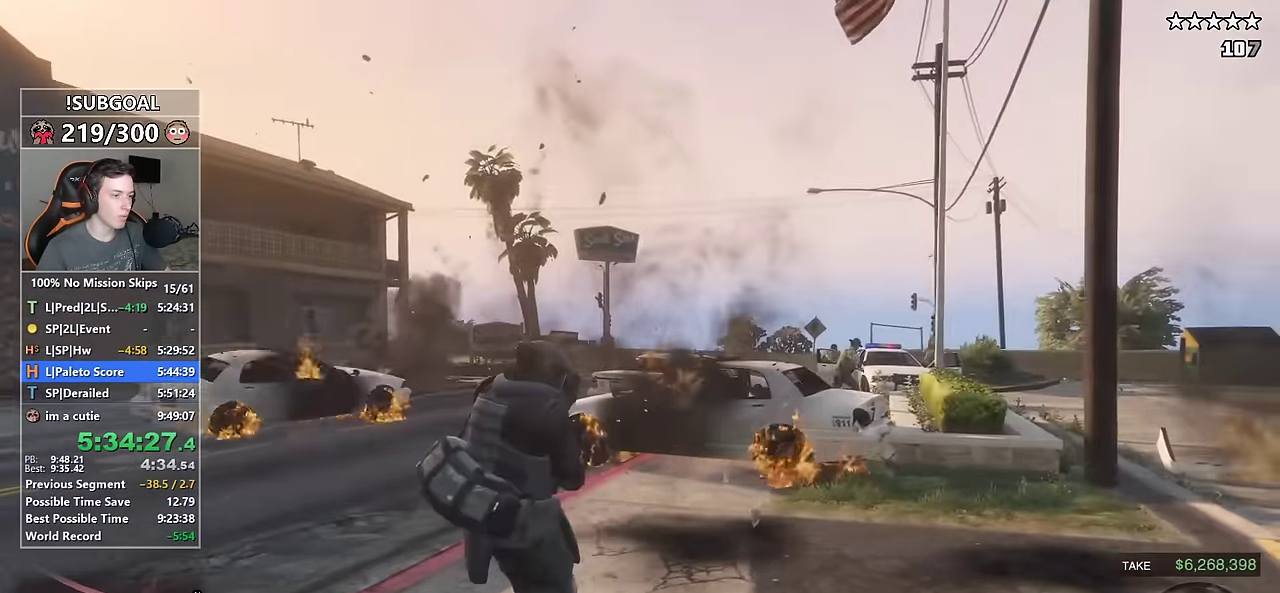
{"keys": ["4", "a", "shift"], "mouse": [], "events": [[500, "4", "down"]]}
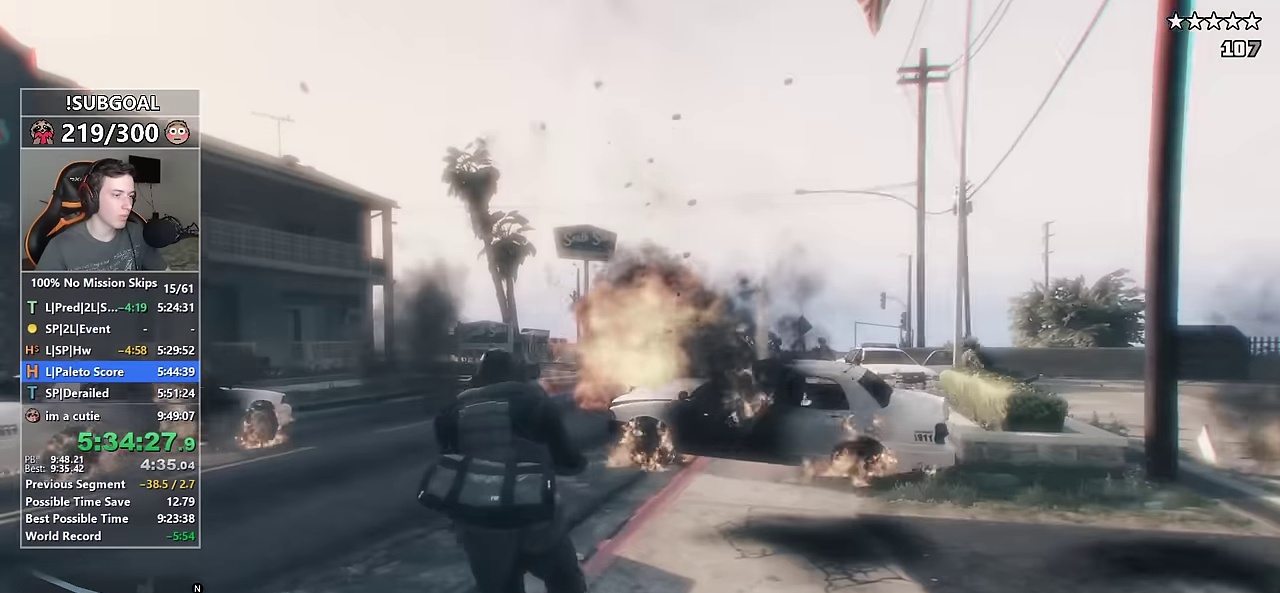
{"keys": ["a", "shift"], "mouse": ["left"], "events": [[83, "4", "up"], [283, "4", "down"], [316, "4", "up"], [466, "mouse_left", "down"]]}
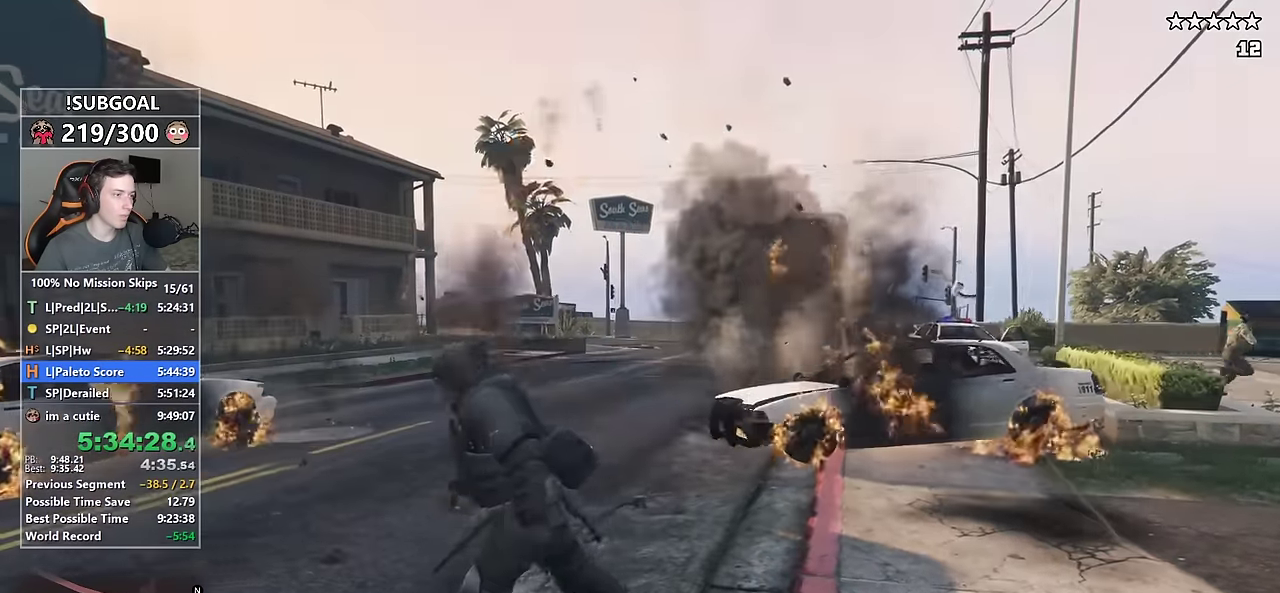
{"keys": ["d", "s", "shift"], "mouse": ["left"], "events": [[66, "mouse_left", "up"], [100, "mouse_left", "down"], [200, "mouse_left", "up"], [250, "s", "down"], [300, "mouse_left", "down"], [400, "mouse_left", "up"], [433, "mouse_left", "down"], [483, "a", "up"], [483, "d", "down"]]}
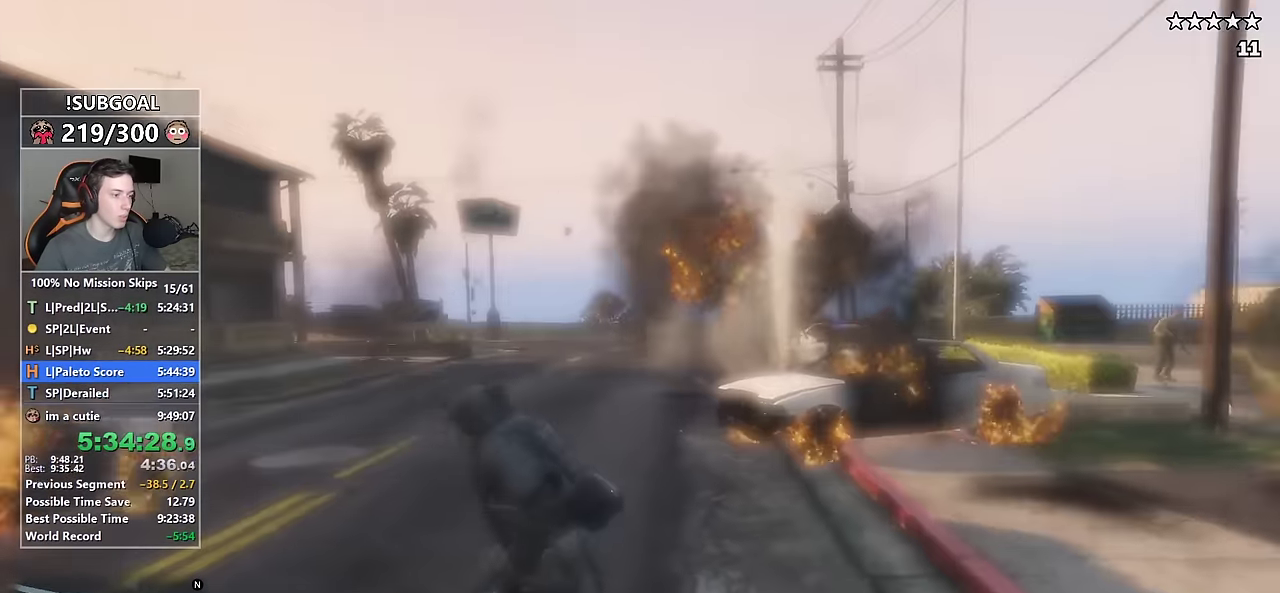
{"keys": ["d", "shift", "w"], "mouse": [], "events": [[33, "mouse_left", "up"], [66, "mouse_left", "down"], [116, "s", "up"], [166, "mouse_left", "up"], [266, "mouse_left", "down"], [350, "mouse_left", "up"], [400, "mouse_left", "down"], [400, "w", "down"], [500, "mouse_left", "up"]]}
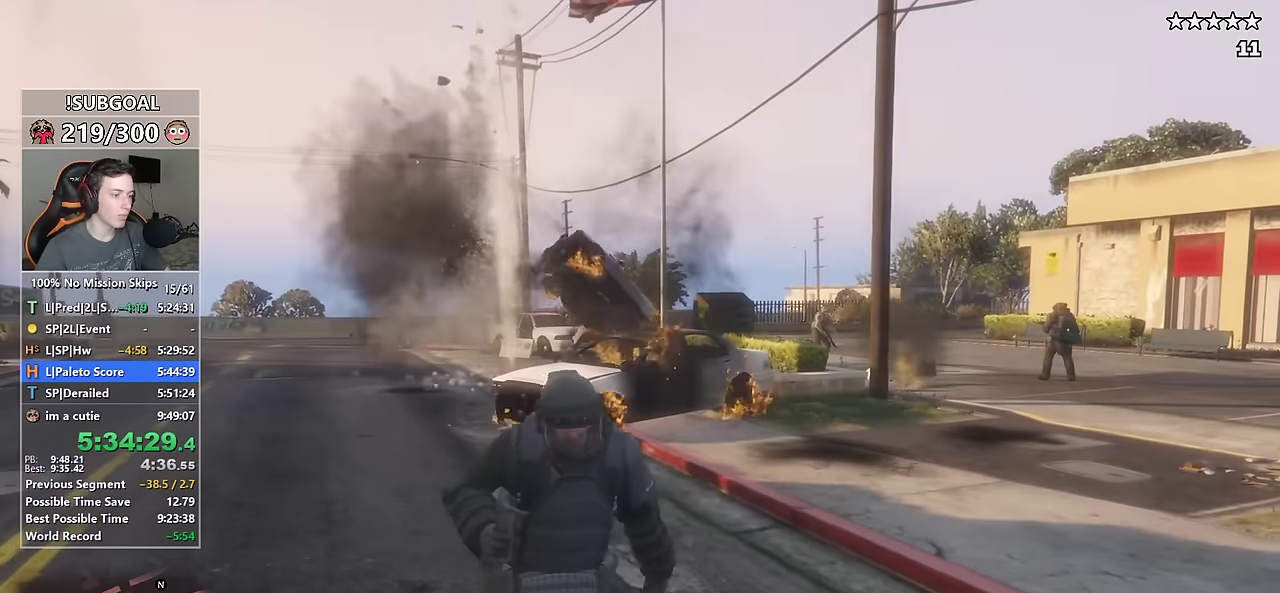
{"keys": ["shift"], "mouse": [], "events": [[50, "d", "up"], [50, "mouse_left", "down"], [133, "mouse_left", "up"], [183, "a", "down"], [233, "mouse_left", "down"], [283, "mouse_left", "up"], [283, "w", "up"], [383, "a", "up"], [383, "mouse_left", "down"], [416, "mouse_left", "up"]]}
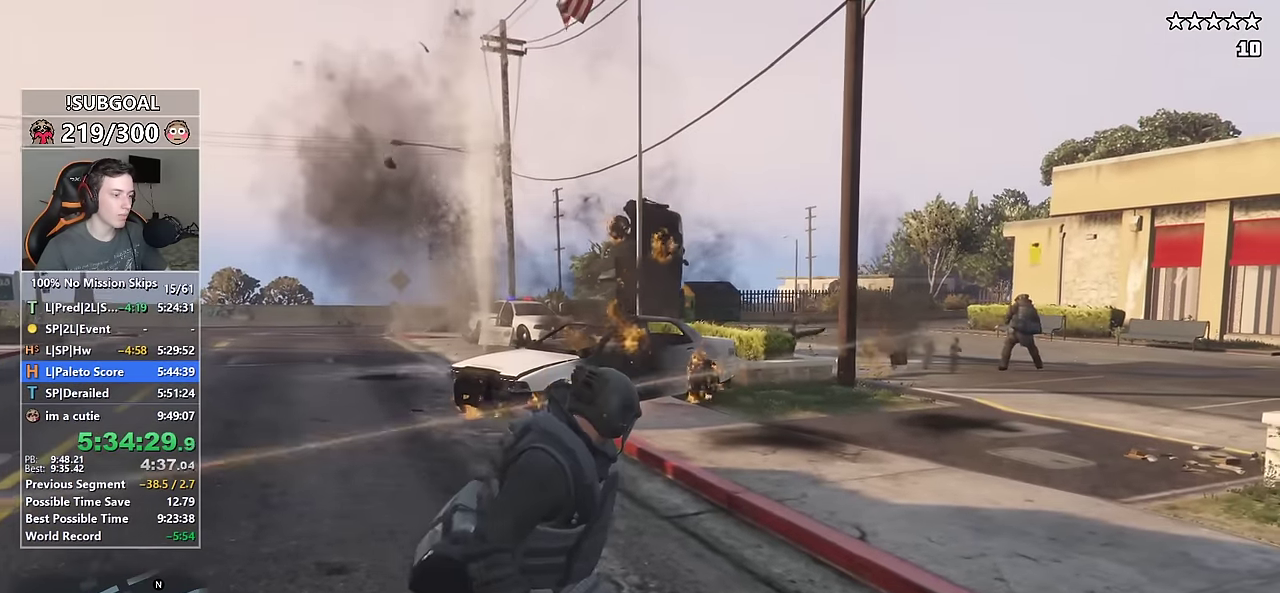
{"keys": ["a"], "mouse": [], "events": [[16, "mouse_left", "down"], [100, "a", "down"], [100, "mouse_left", "up"], [100, "shift", "up"], [200, "mouse_left", "down"], [350, "mouse_left", "up"], [383, "mouse_left", "down"], [483, "mouse_left", "up"]]}
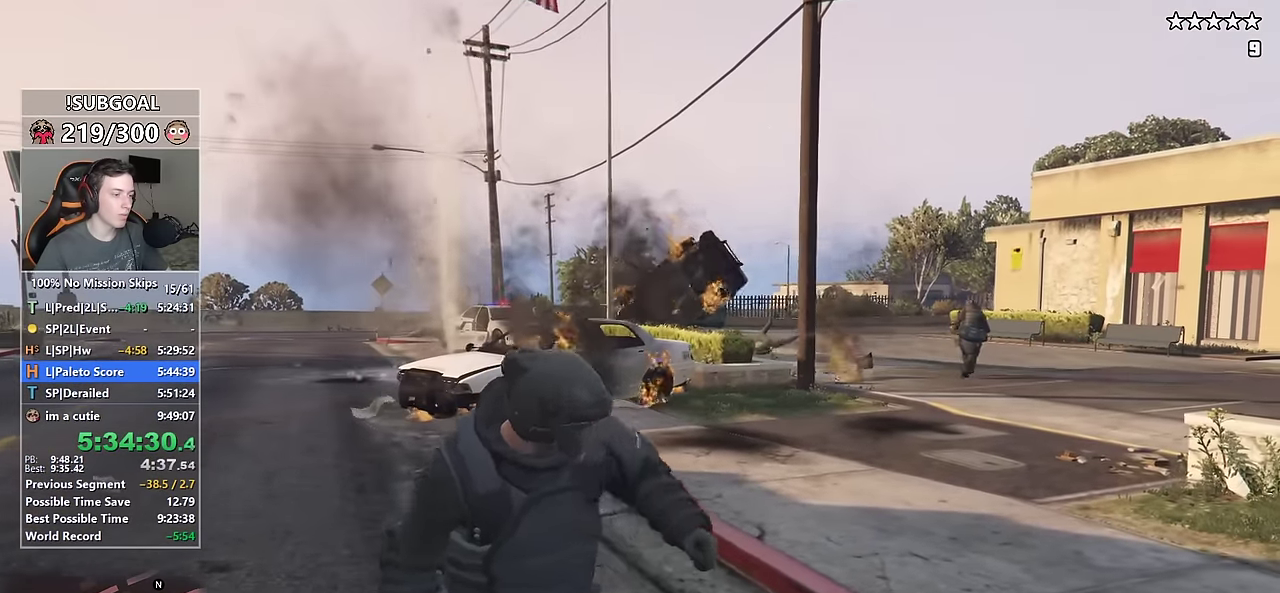
{"keys": ["4", "a"], "mouse": [], "events": [[116, "4", "down"], [166, "4", "up"], [266, "4", "down"], [366, "4", "up"], [500, "4", "down"]]}
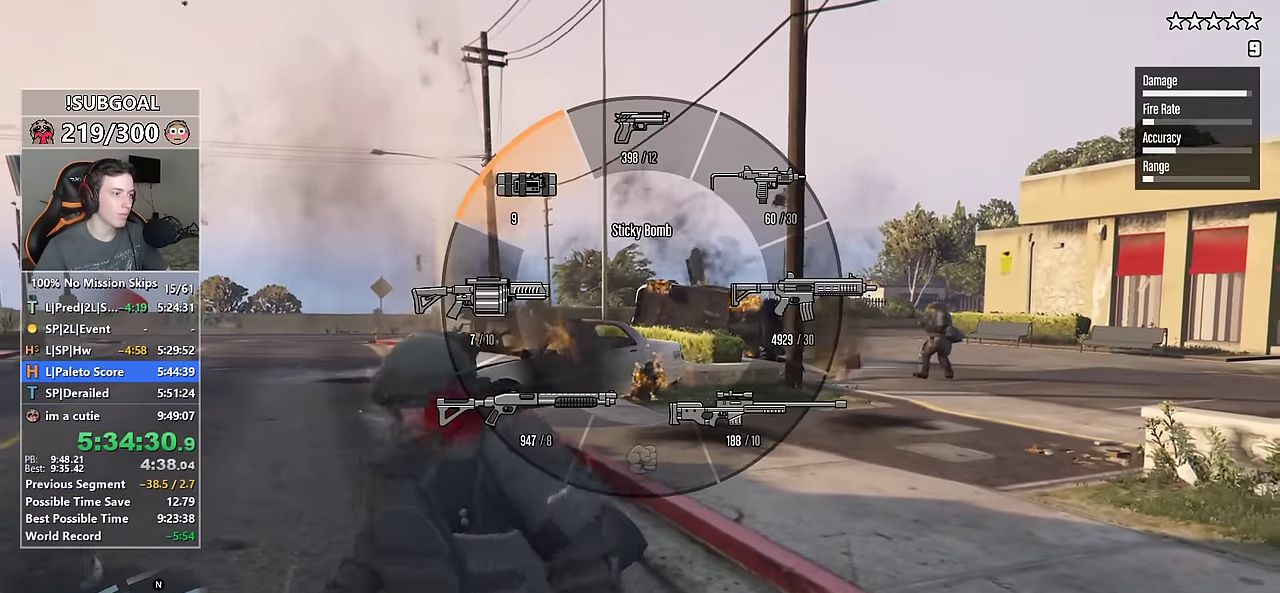
{"keys": ["w"], "mouse": [], "events": [[83, "w", "down"], [133, "4", "up"], [233, "a", "up"]]}
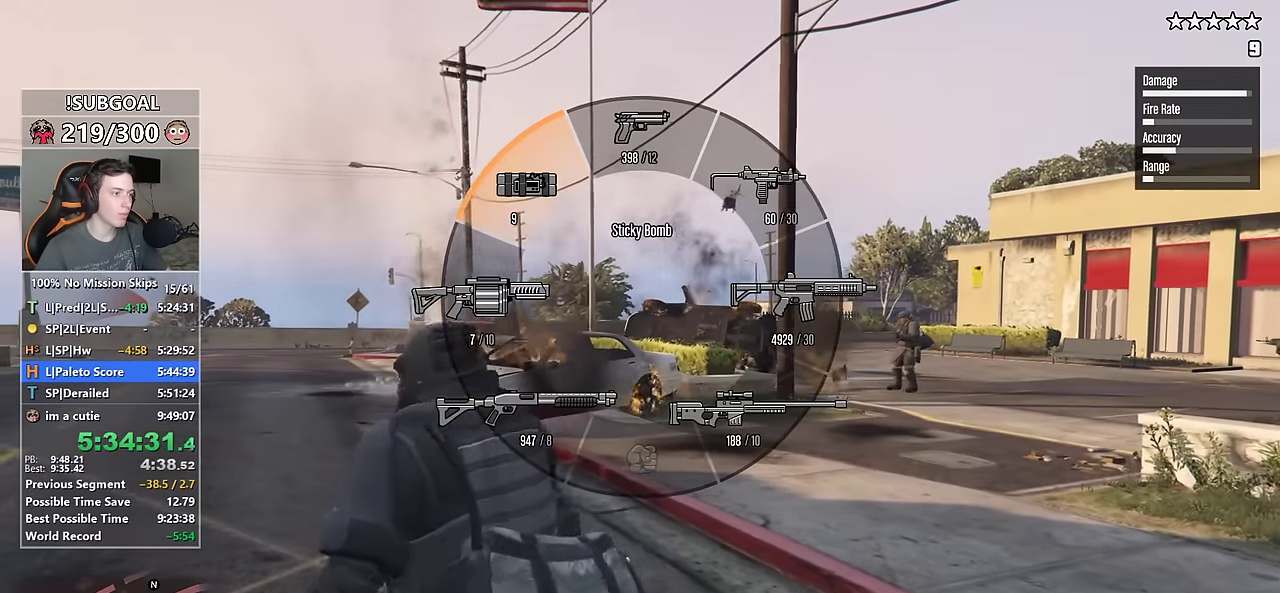
{"keys": ["a", "w"], "mouse": [], "events": [[66, "3", "down"], [150, "3", "up"], [283, "a", "down"], [333, "3", "down"], [383, "3", "up"]]}